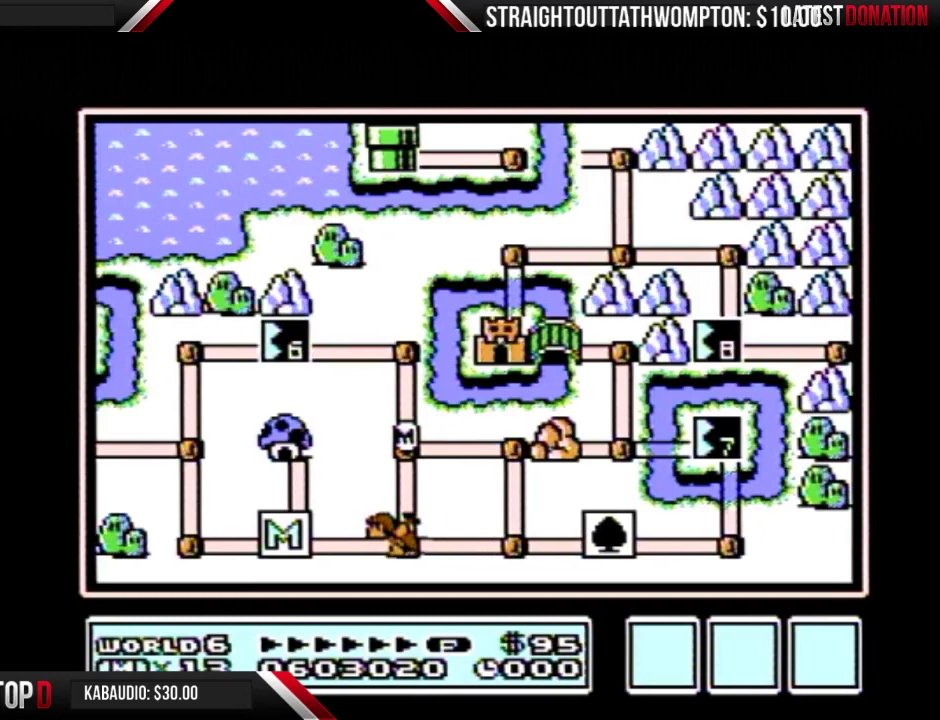
Gameplay with a controller (Nintendo layout); each line is a JSON object with the inputs held at the frame after it. "events" lists button and stick changes between this image and that frame as [ms after this image, input, new state], when the widget could be followed in between. Not read: L3 R3.
{"buttons": ["B", "DPAD_RIGHT"], "events": [[500, "B", "down"]]}
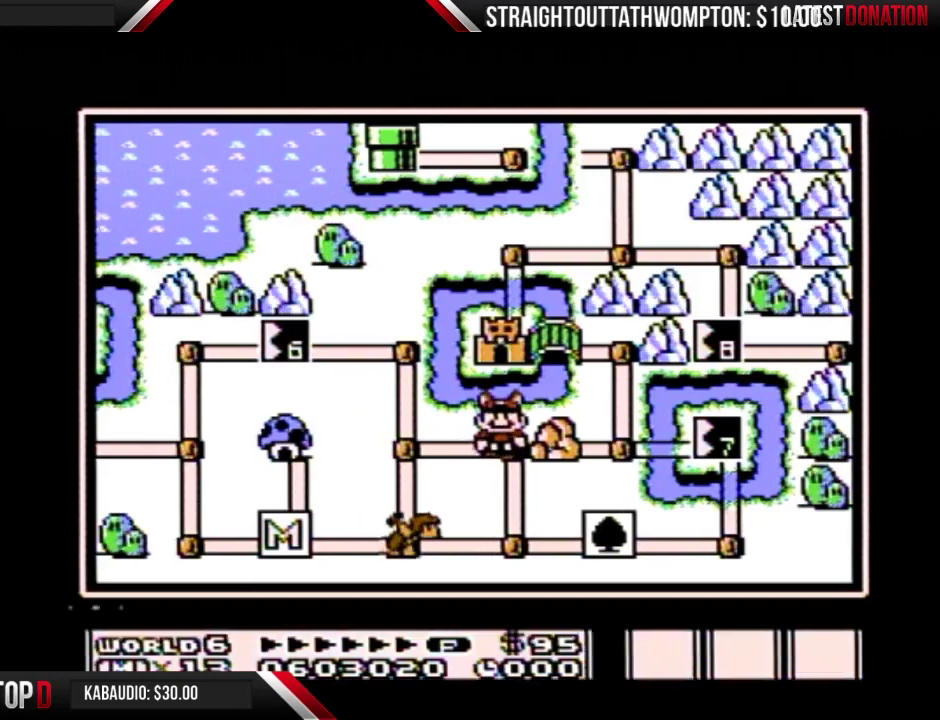
{"buttons": ["DPAD_LEFT"], "events": [[33, "DPAD_RIGHT", "up"], [67, "B", "up"], [300, "DPAD_LEFT", "down"], [433, "DPAD_LEFT", "up"], [500, "DPAD_LEFT", "down"]]}
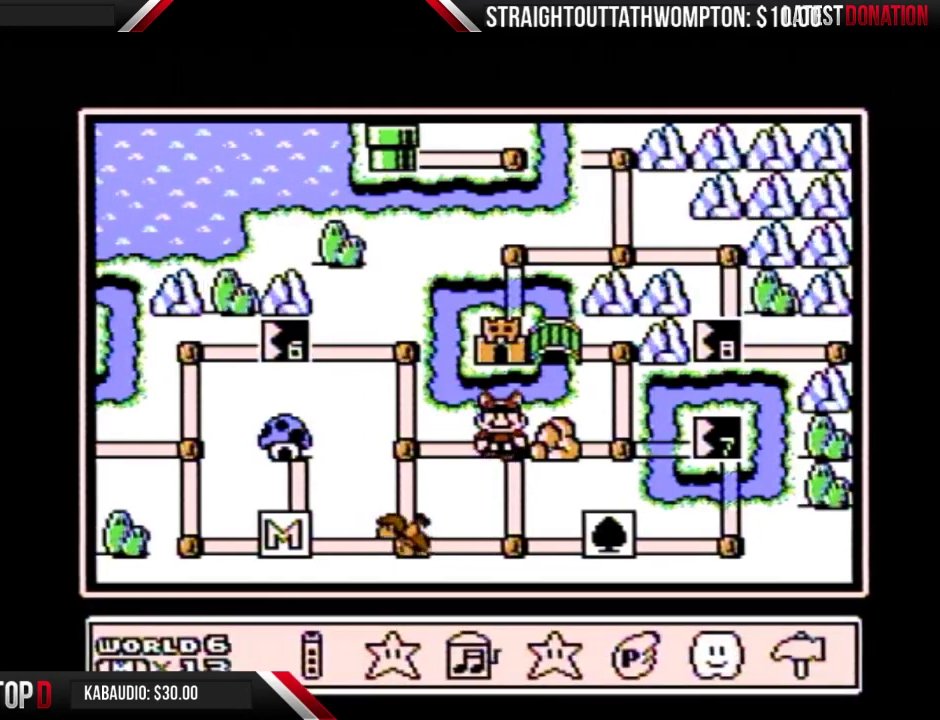
{"buttons": ["DPAD_RIGHT"], "events": [[67, "DPAD_LEFT", "up"], [167, "DPAD_RIGHT", "down"], [267, "DPAD_RIGHT", "up"], [300, "A", "down"], [367, "A", "up"], [467, "DPAD_RIGHT", "down"]]}
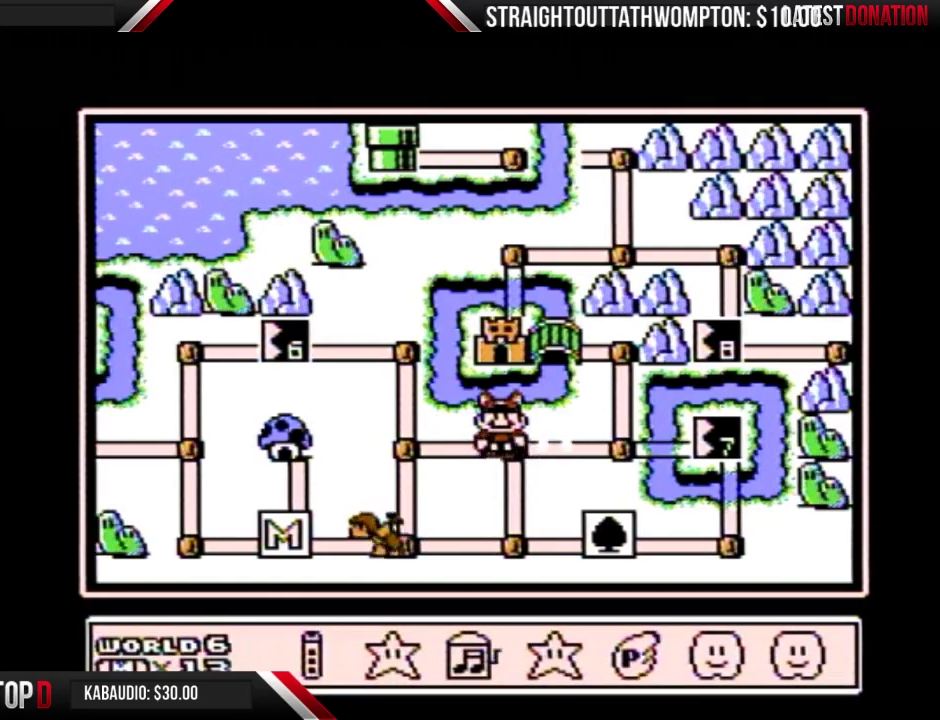
{"buttons": ["DPAD_RIGHT"], "events": [[33, "DPAD_RIGHT", "up"], [100, "DPAD_RIGHT", "down"], [200, "DPAD_RIGHT", "up"], [300, "DPAD_RIGHT", "down"], [400, "DPAD_RIGHT", "up"], [467, "DPAD_RIGHT", "down"]]}
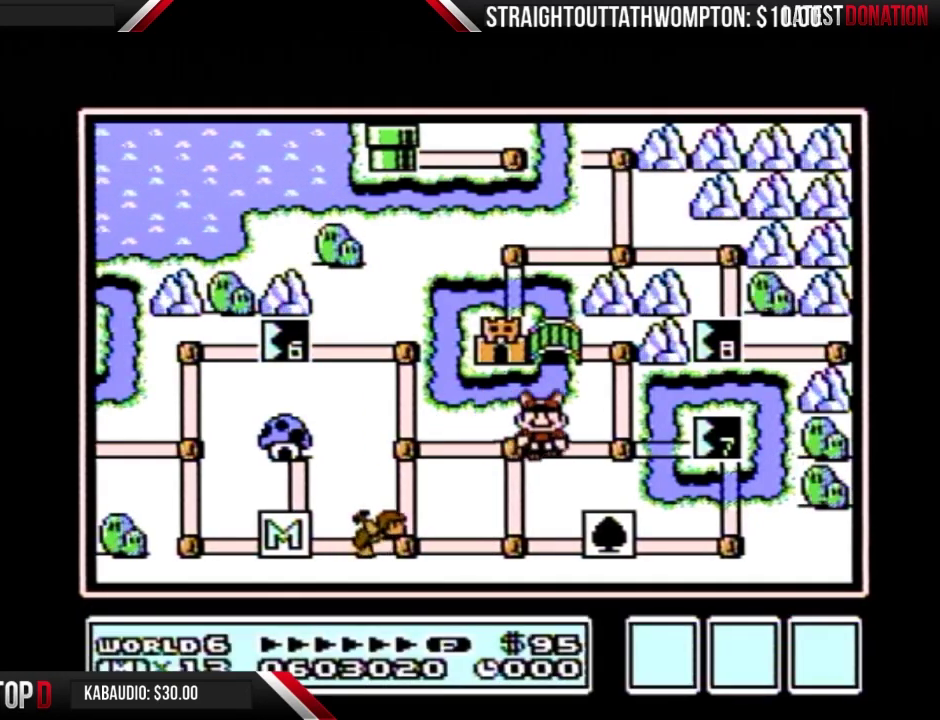
{"buttons": [], "events": [[167, "DPAD_RIGHT", "up"], [267, "DPAD_UP", "down"], [500, "DPAD_UP", "up"]]}
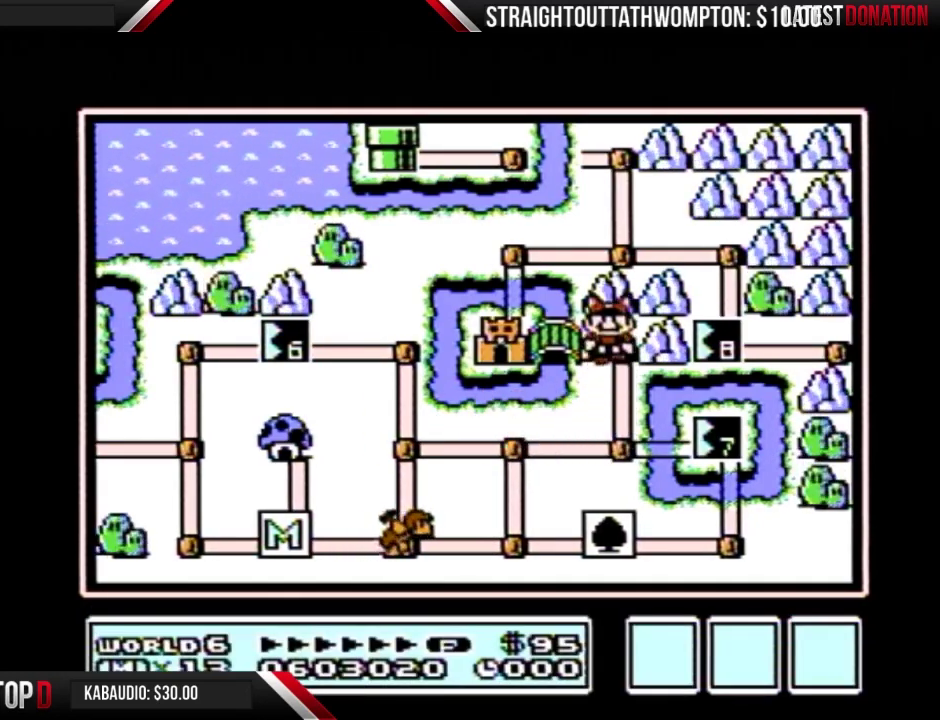
{"buttons": ["DPAD_LEFT"], "events": [[67, "DPAD_LEFT", "down"]]}
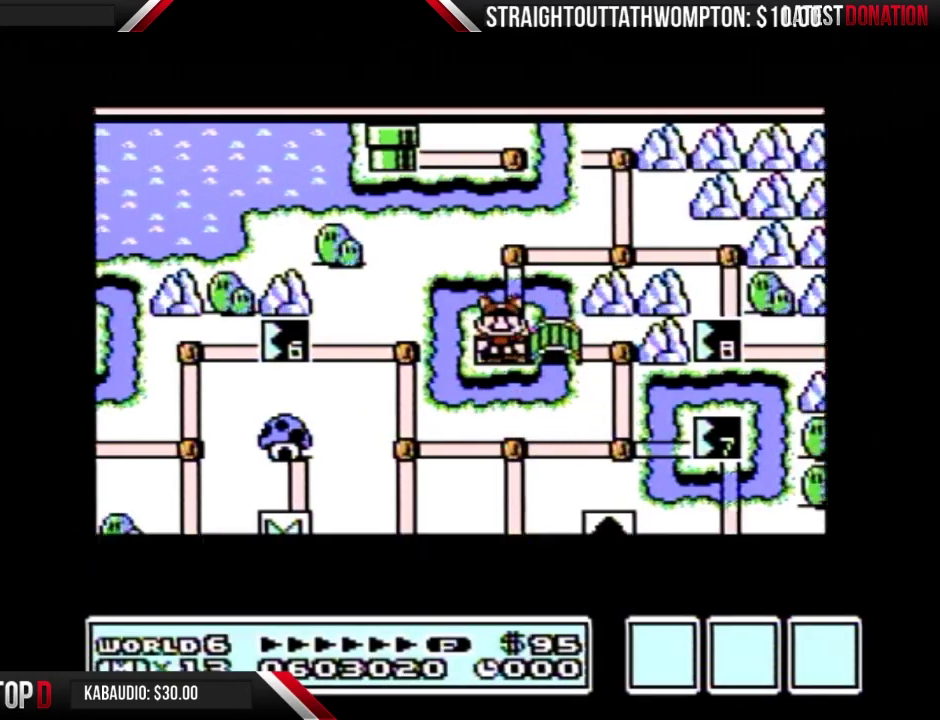
{"buttons": ["DPAD_LEFT"], "events": []}
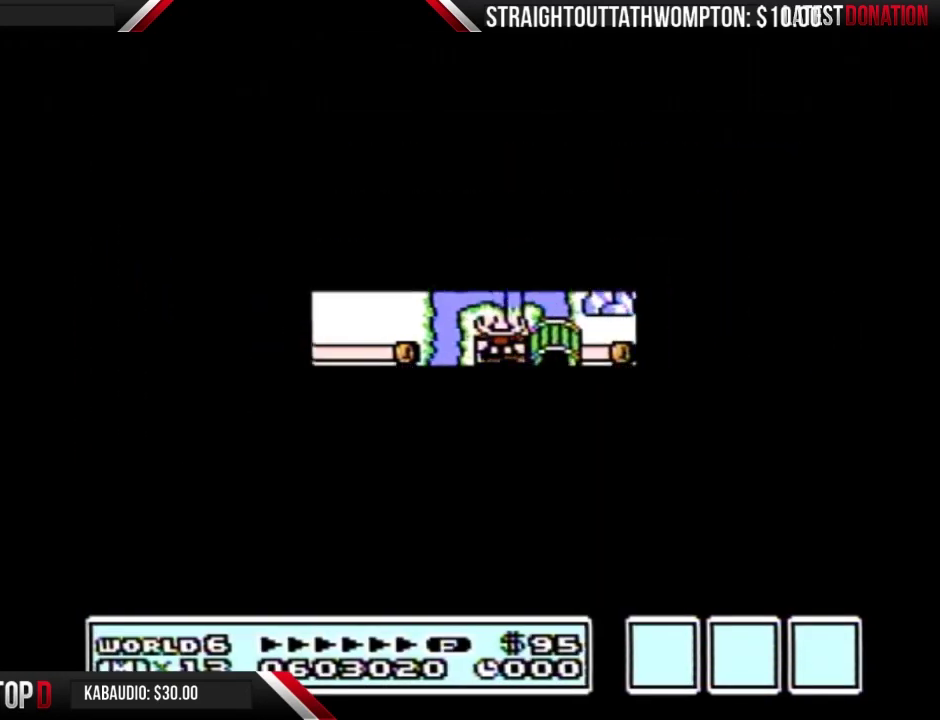
{"buttons": ["B", "DPAD_RIGHT"], "events": [[333, "DPAD_LEFT", "up"], [400, "B", "down"], [400, "DPAD_RIGHT", "down"]]}
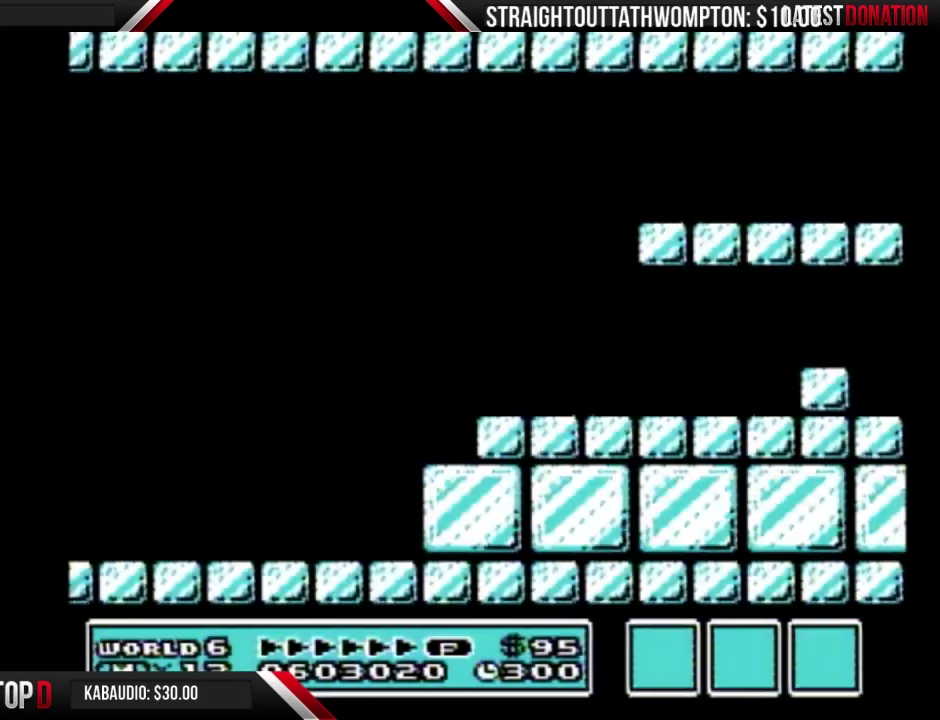
{"buttons": ["B", "DPAD_RIGHT"], "events": []}
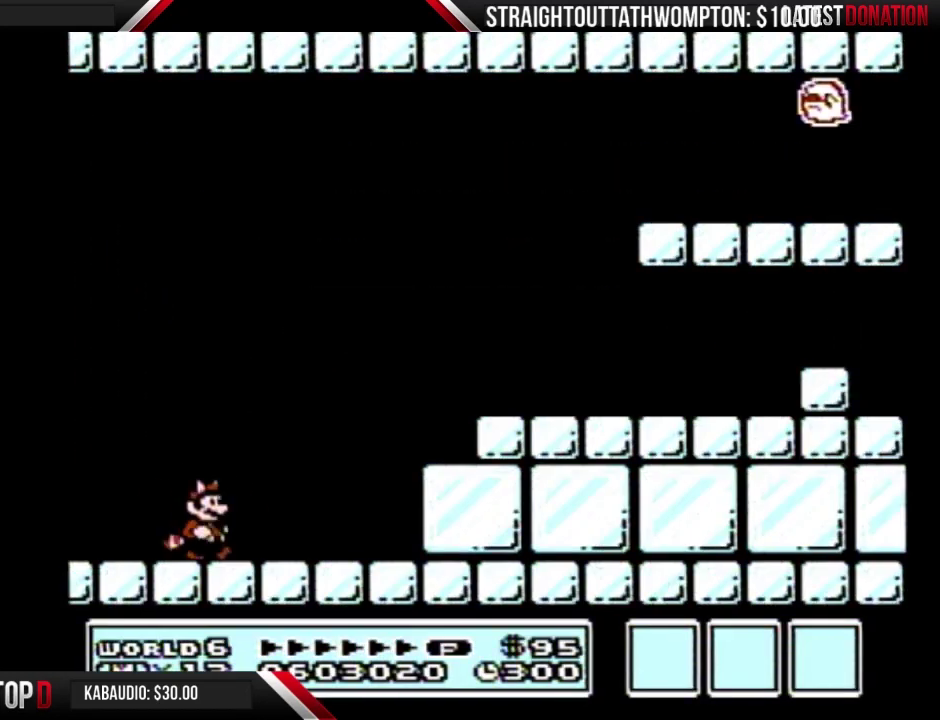
{"buttons": ["A", "B", "DPAD_RIGHT"], "events": [[333, "A", "down"]]}
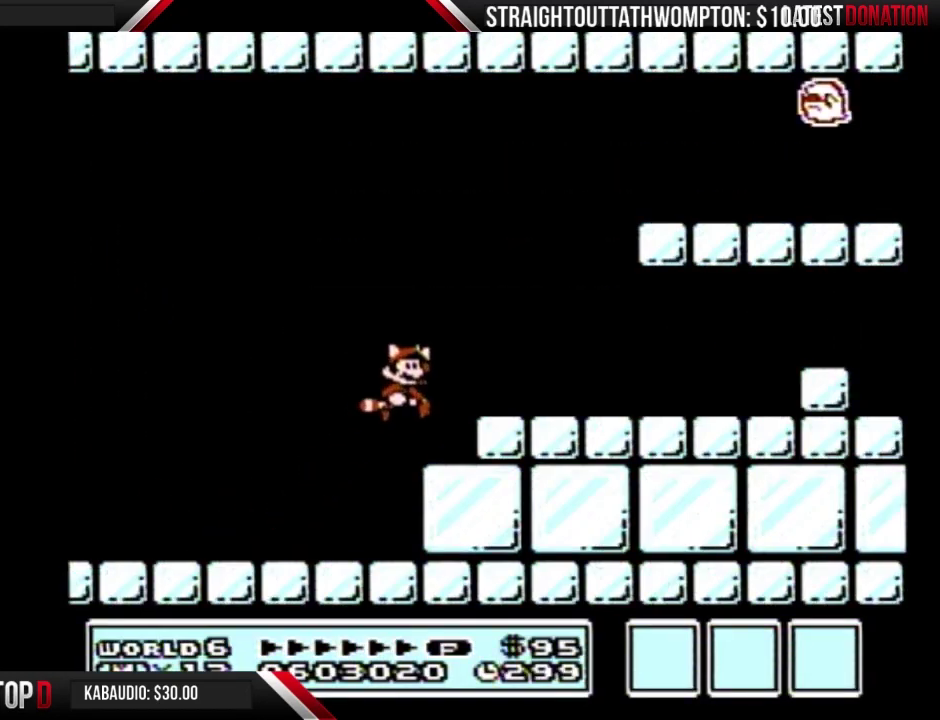
{"buttons": ["B", "DPAD_RIGHT"], "events": [[33, "A", "up"]]}
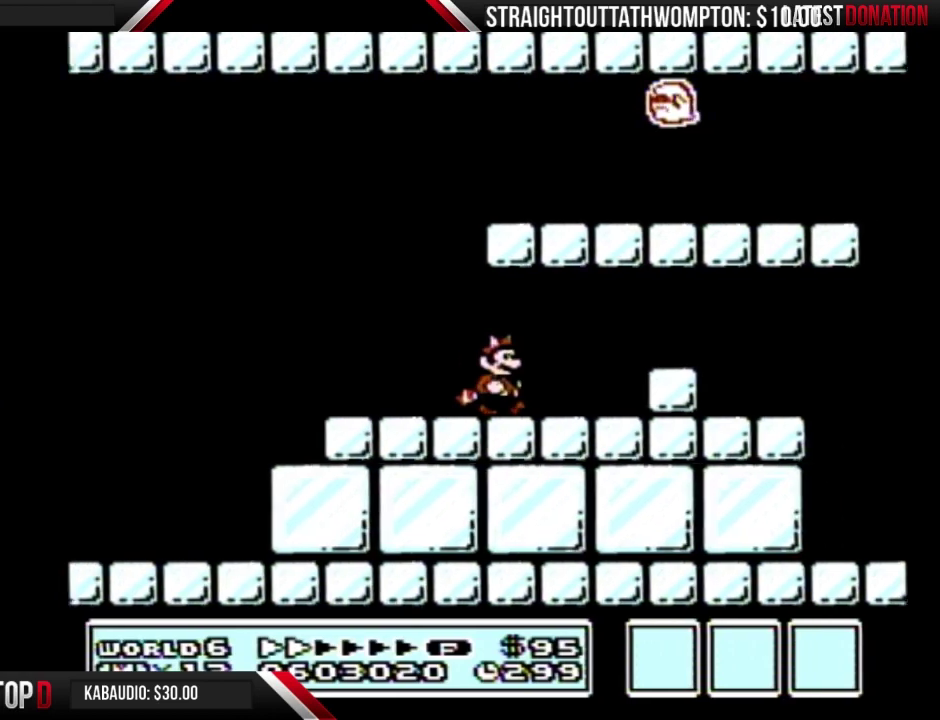
{"buttons": ["A", "B", "DPAD_RIGHT"], "events": [[100, "DPAD_DOWN", "down"], [100, "DPAD_RIGHT", "up"], [133, "A", "down"], [233, "A", "up"], [233, "DPAD_DOWN", "up"], [233, "DPAD_RIGHT", "down"], [433, "A", "down"]]}
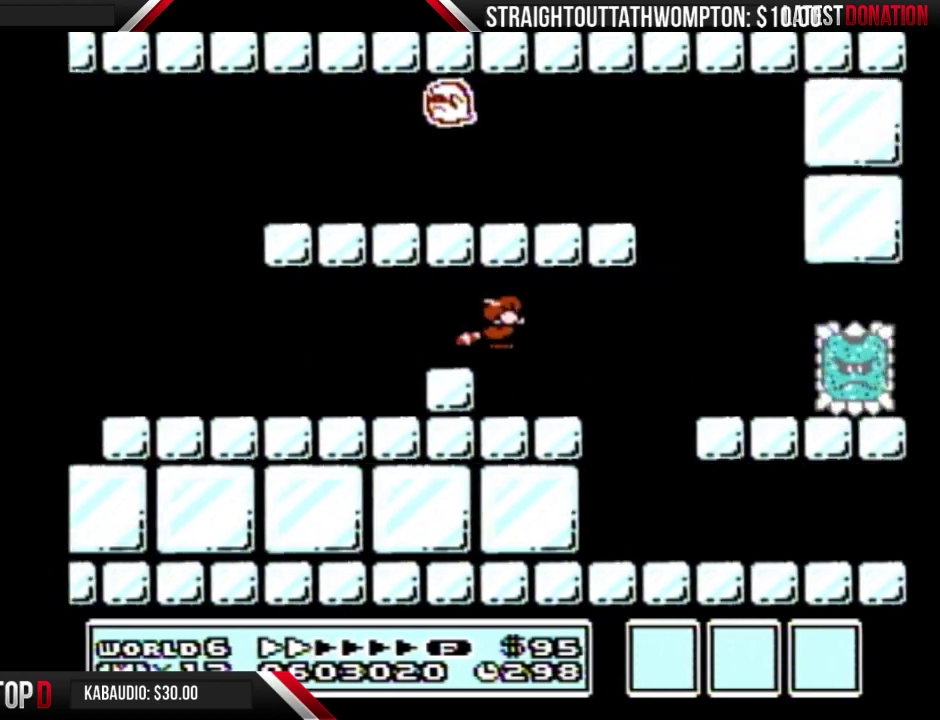
{"buttons": ["B", "DPAD_RIGHT"], "events": [[33, "A", "up"], [267, "DPAD_RIGHT", "up"], [333, "DPAD_RIGHT", "down"]]}
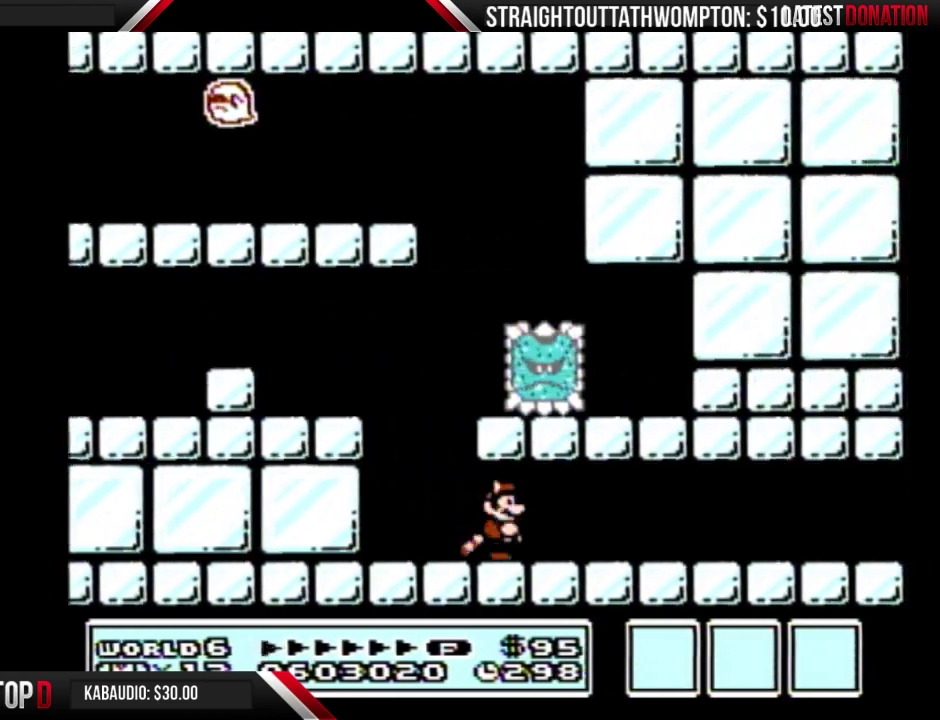
{"buttons": ["B", "DPAD_RIGHT"], "events": []}
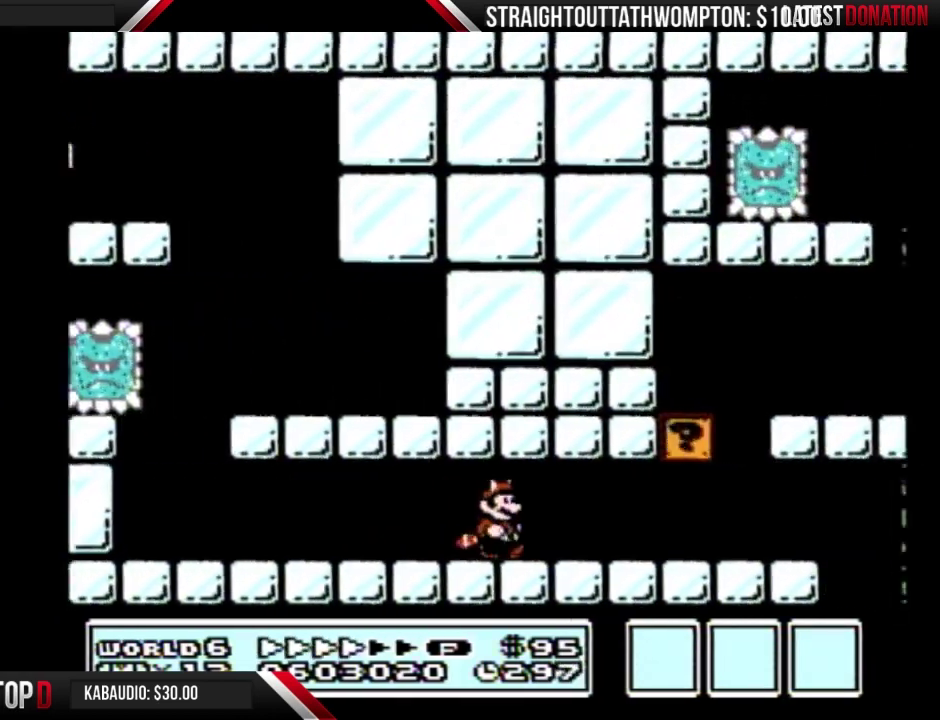
{"buttons": ["B", "DPAD_RIGHT"], "events": []}
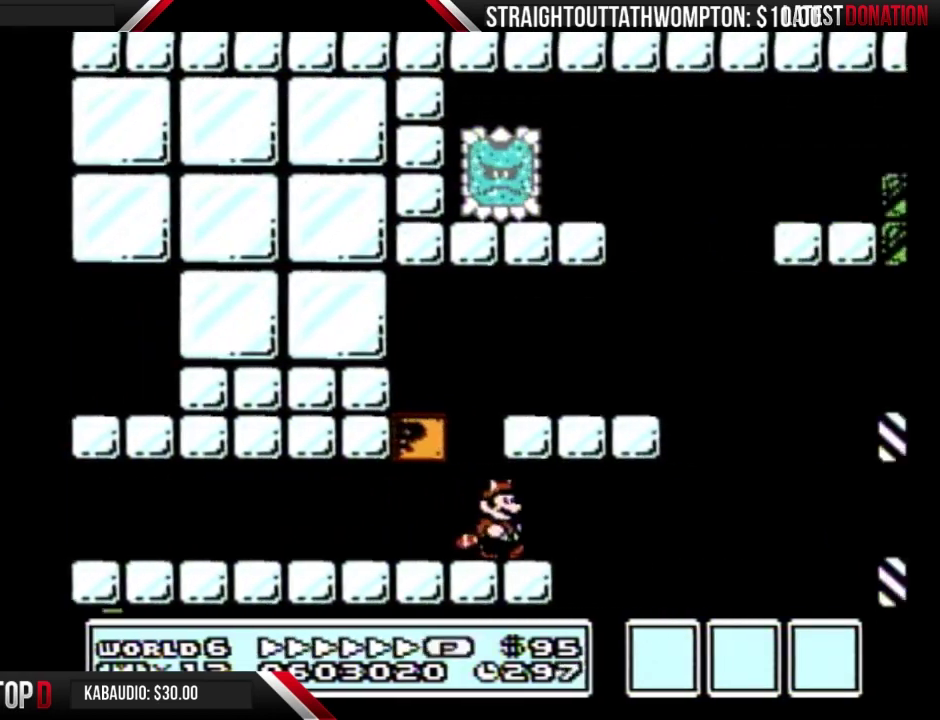
{"buttons": ["B", "DPAD_RIGHT"], "events": [[100, "A", "down"], [400, "A", "up"]]}
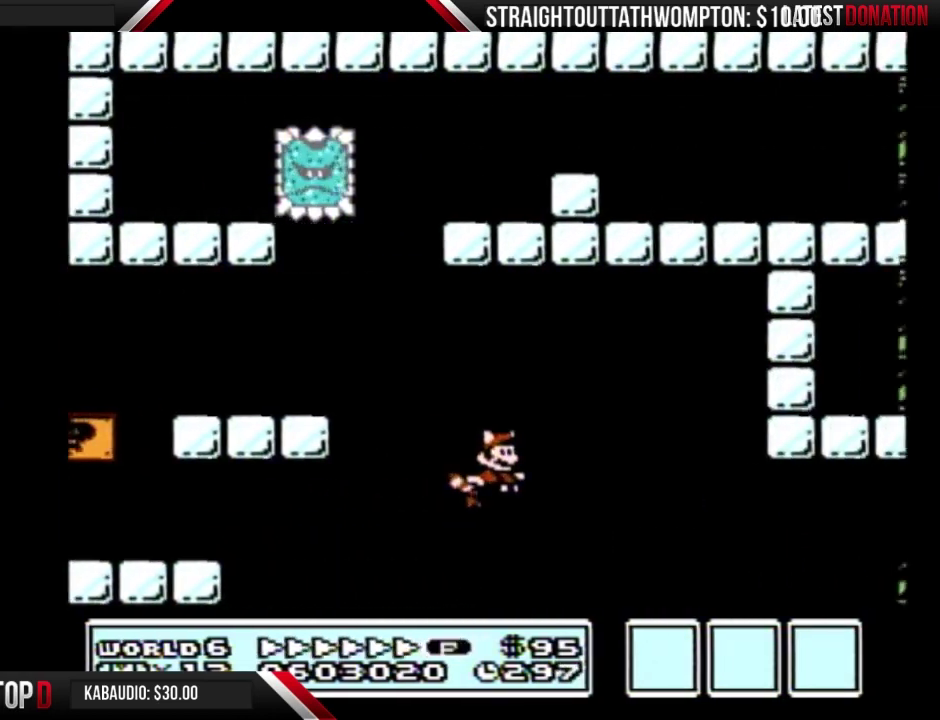
{"buttons": ["B", "DPAD_RIGHT"], "events": [[267, "A", "down"], [400, "A", "up"]]}
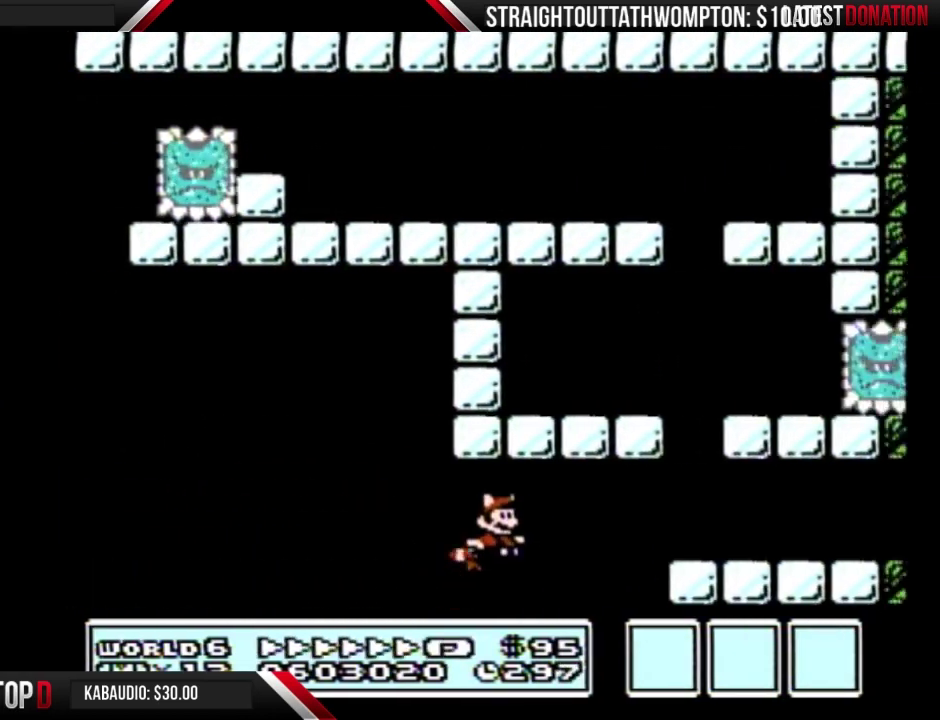
{"buttons": ["B", "DPAD_RIGHT"], "events": [[33, "A", "down"], [100, "A", "up"]]}
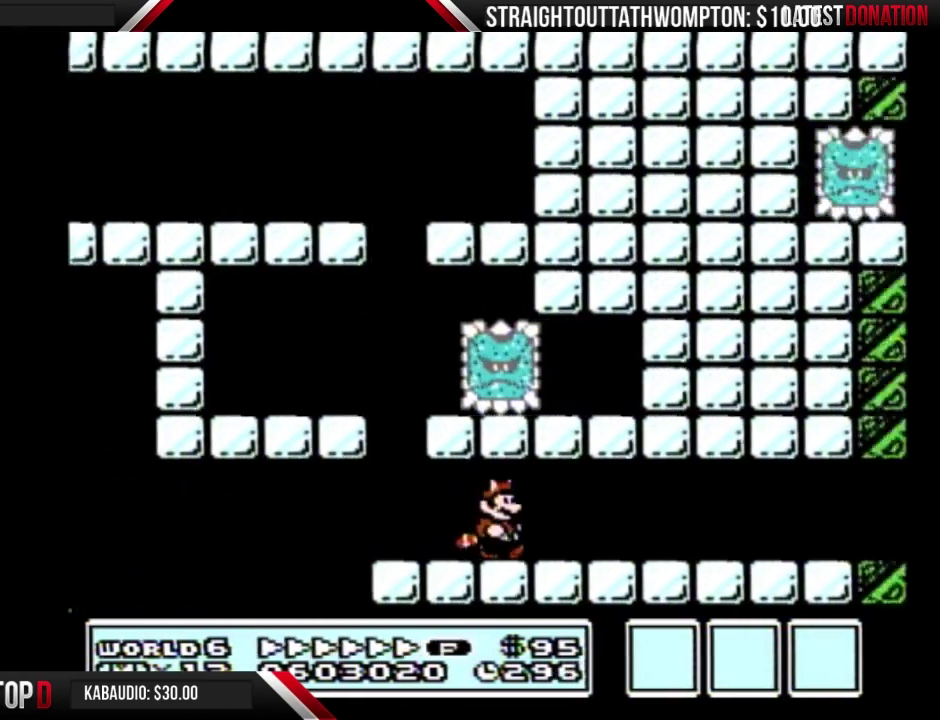
{"buttons": ["B", "DPAD_RIGHT"], "events": []}
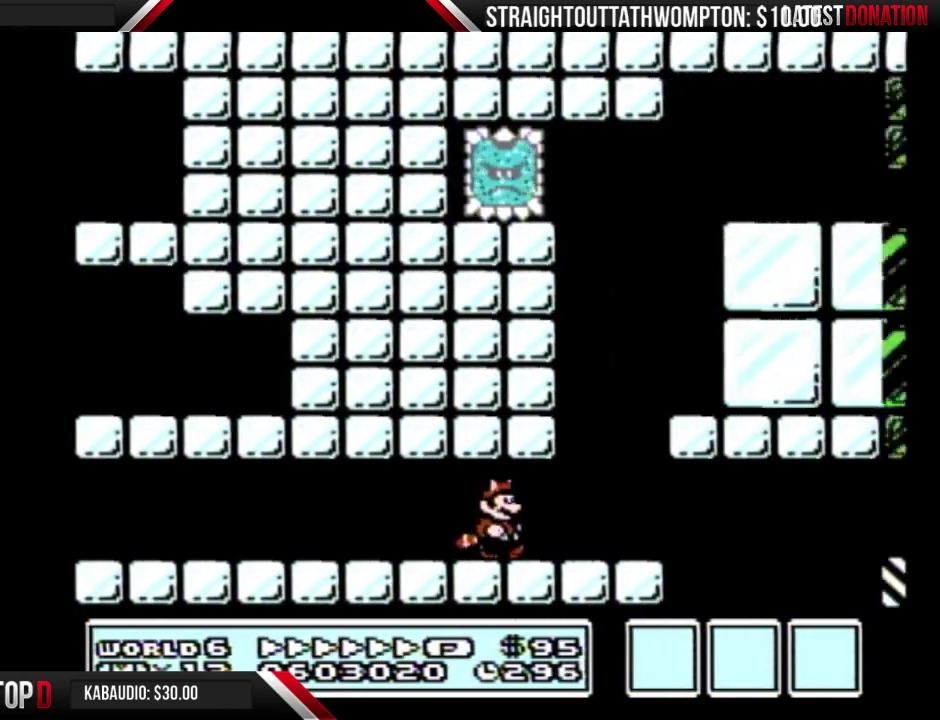
{"buttons": ["A", "B", "DPAD_RIGHT"], "events": [[200, "DPAD_DOWN", "down"], [200, "DPAD_RIGHT", "up"], [233, "A", "down"], [300, "A", "up"], [300, "DPAD_DOWN", "up"], [333, "DPAD_RIGHT", "down"], [367, "A", "down"]]}
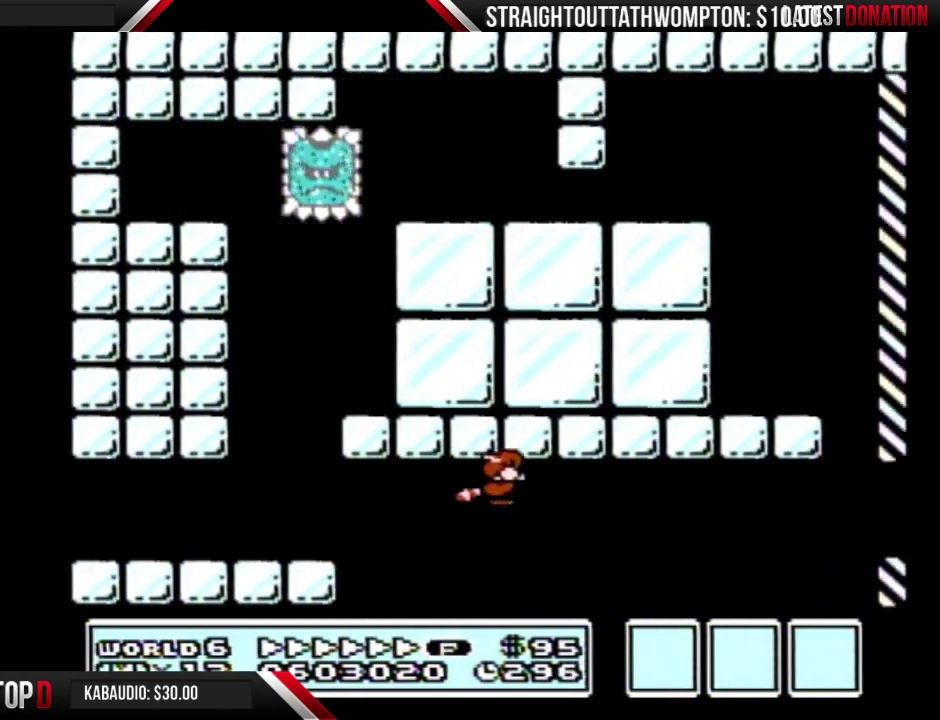
{"buttons": ["A", "B", "DPAD_RIGHT"], "events": [[133, "A", "up"], [200, "A", "down"], [267, "A", "up"], [333, "A", "down"], [400, "A", "up"], [467, "A", "down"]]}
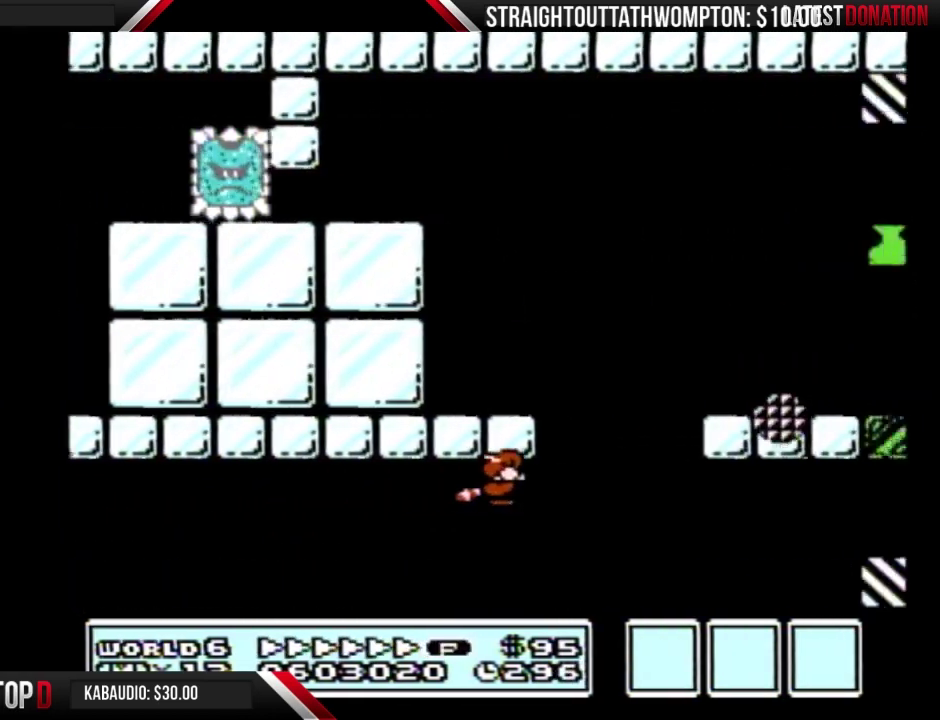
{"buttons": ["B", "DPAD_RIGHT"], "events": [[33, "A", "up"], [33, "DPAD_RIGHT", "up"], [100, "A", "down"], [100, "DPAD_RIGHT", "down"], [167, "A", "up"], [233, "A", "down"], [300, "A", "up"]]}
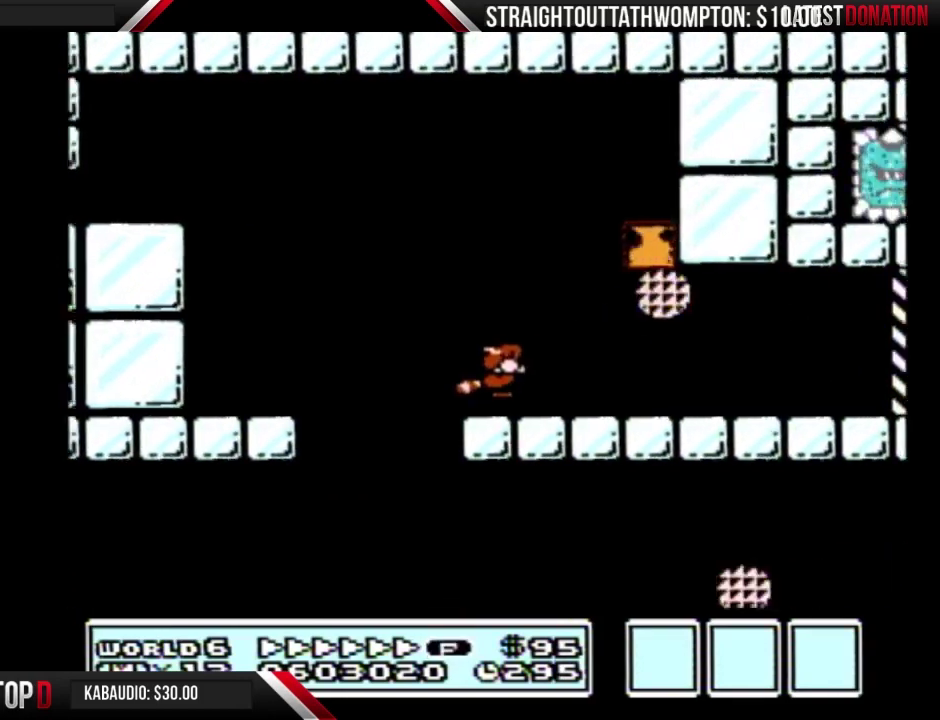
{"buttons": ["B", "DPAD_RIGHT"], "events": []}
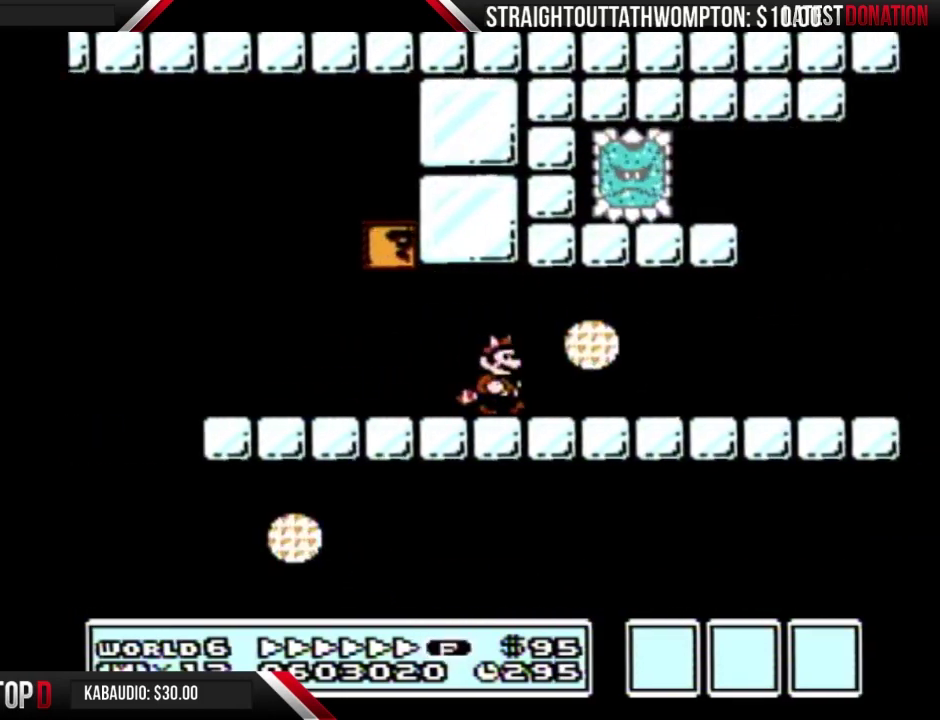
{"buttons": ["B", "DPAD_RIGHT"], "events": []}